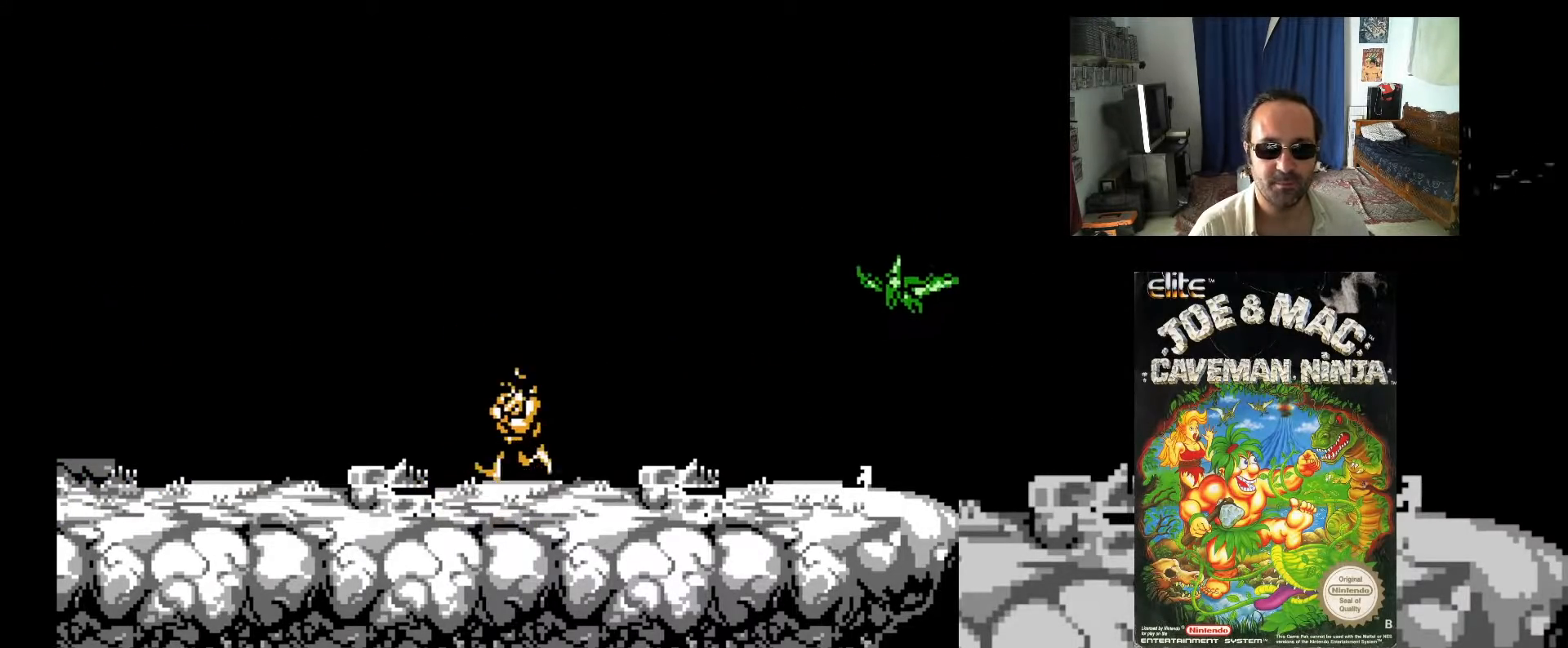
Gameplay with a controller (Xbox layout); each line is a JSON object with the inputs held at the frame after it. "events" lists button and stick changes between this image and that frame as [ms after this image, input, new state], when the widget could be followed in between. Not read: L3 R3 left_stick right_stick.
{"buttons": ["A", "X", "DPAD_RIGHT"], "events": [[283, "DPAD_LEFT", "up"], [283, "DPAD_RIGHT", "down"], [483, "DPAD_UP", "up"]]}
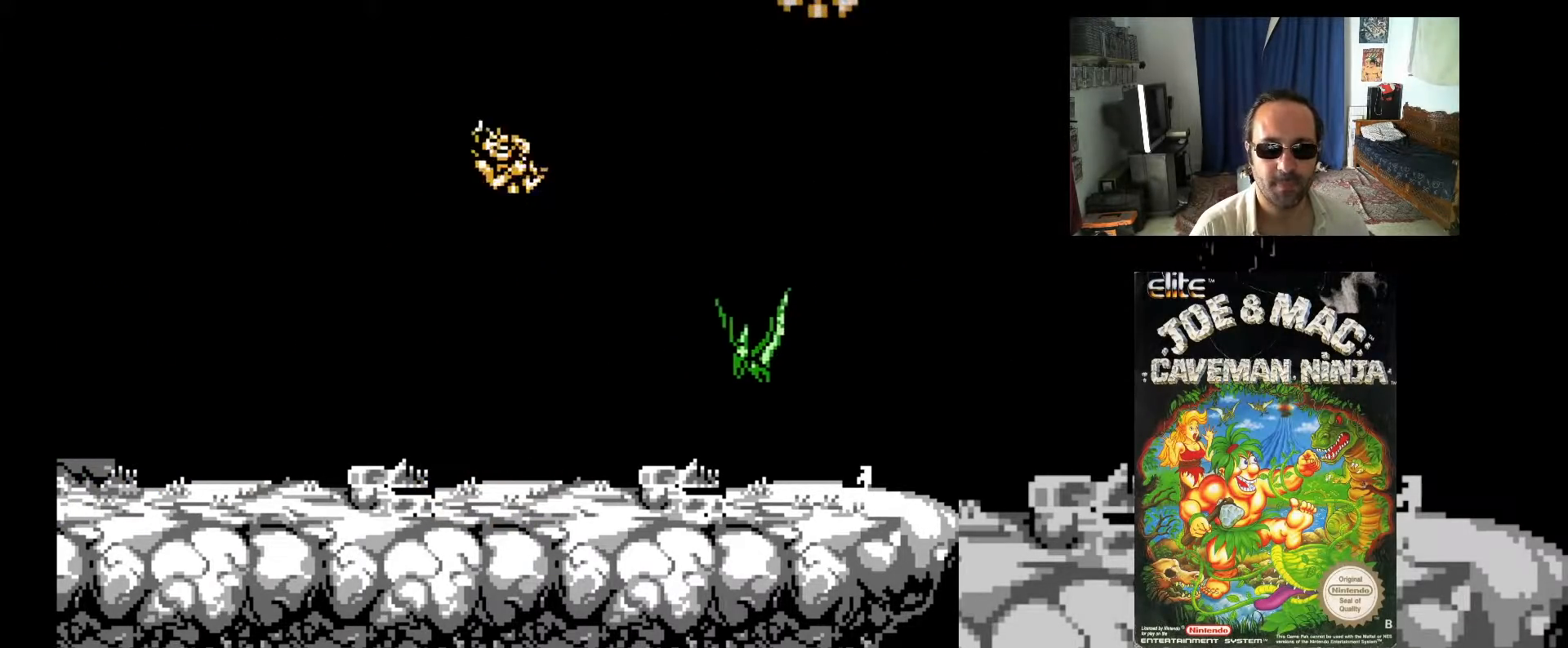
{"buttons": ["X"], "events": [[100, "A", "up"], [100, "X", "up"], [167, "X", "down"], [333, "DPAD_RIGHT", "up"]]}
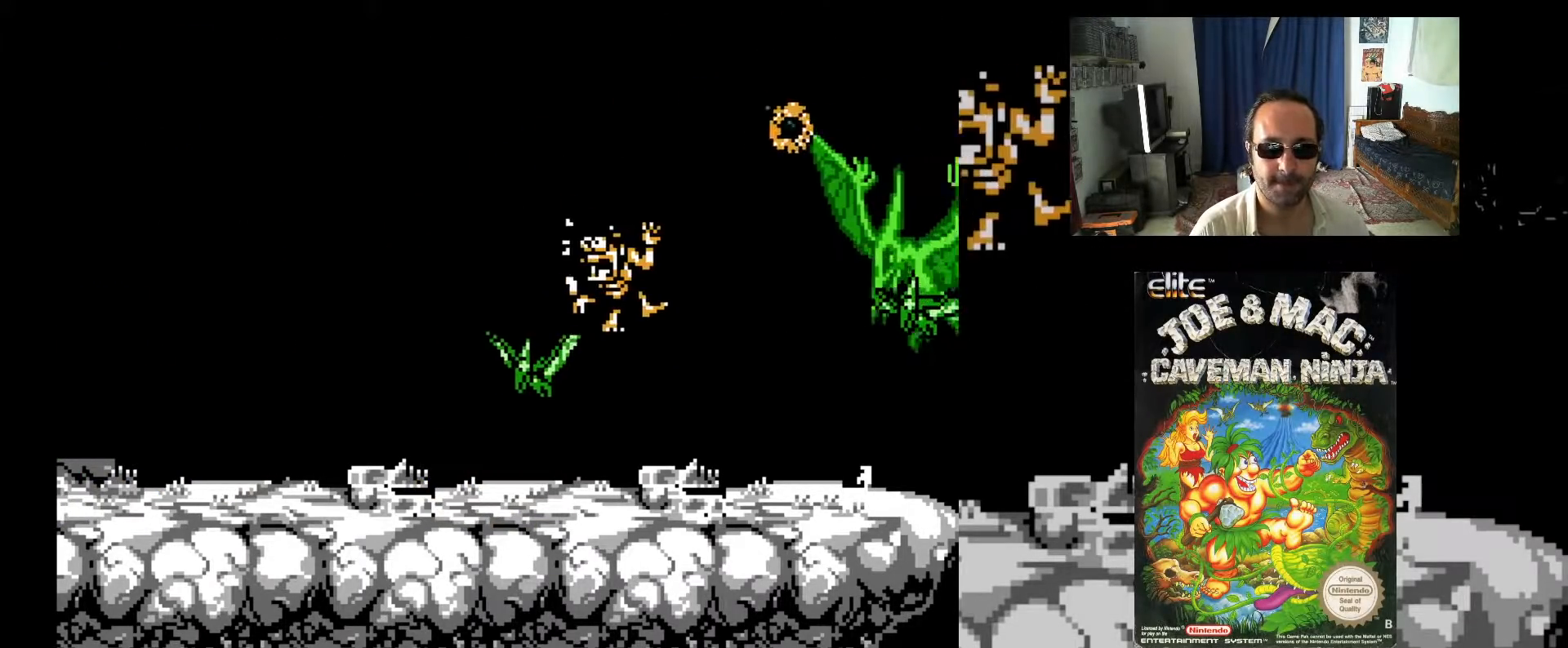
{"buttons": ["X", "DPAD_UP", "DPAD_LEFT"], "events": [[167, "X", "up"], [250, "X", "down"], [317, "DPAD_UP", "down"], [317, "X", "up"], [333, "DPAD_LEFT", "down"], [500, "X", "down"]]}
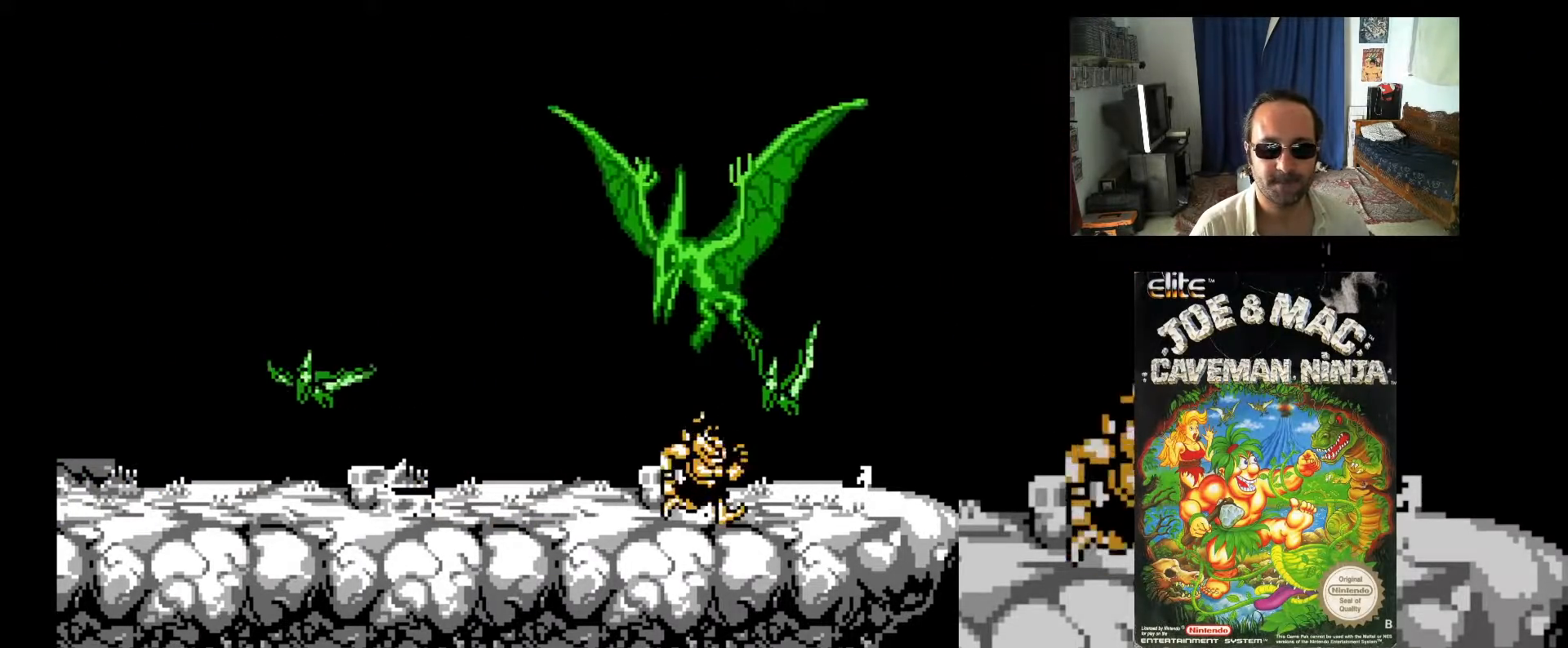
{"buttons": ["X", "DPAD_UP"], "events": [[67, "X", "up"], [100, "DPAD_LEFT", "up"], [150, "X", "down"], [200, "X", "up"], [267, "X", "down"]]}
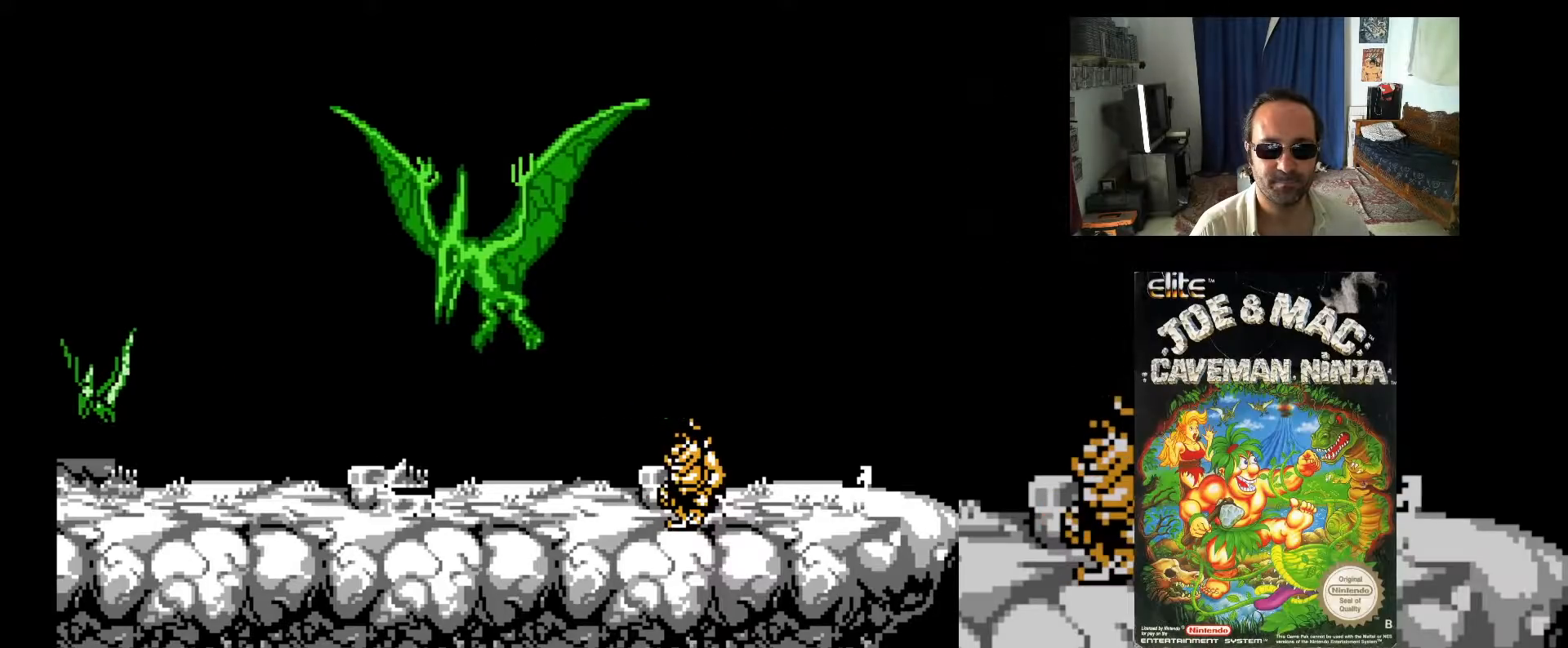
{"buttons": ["DPAD_LEFT"], "events": [[33, "DPAD_LEFT", "down"], [83, "DPAD_UP", "up"], [333, "X", "up"]]}
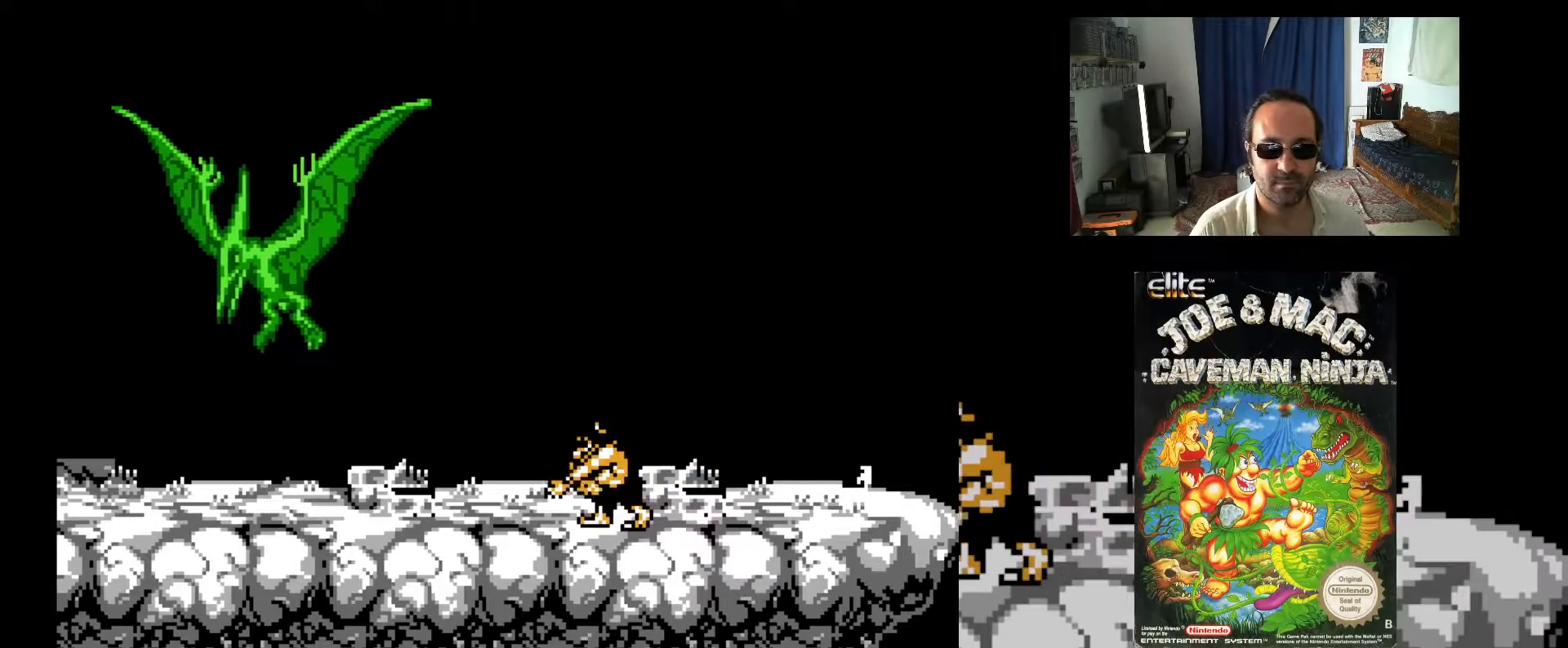
{"buttons": ["X", "DPAD_LEFT"], "events": [[100, "X", "down"]]}
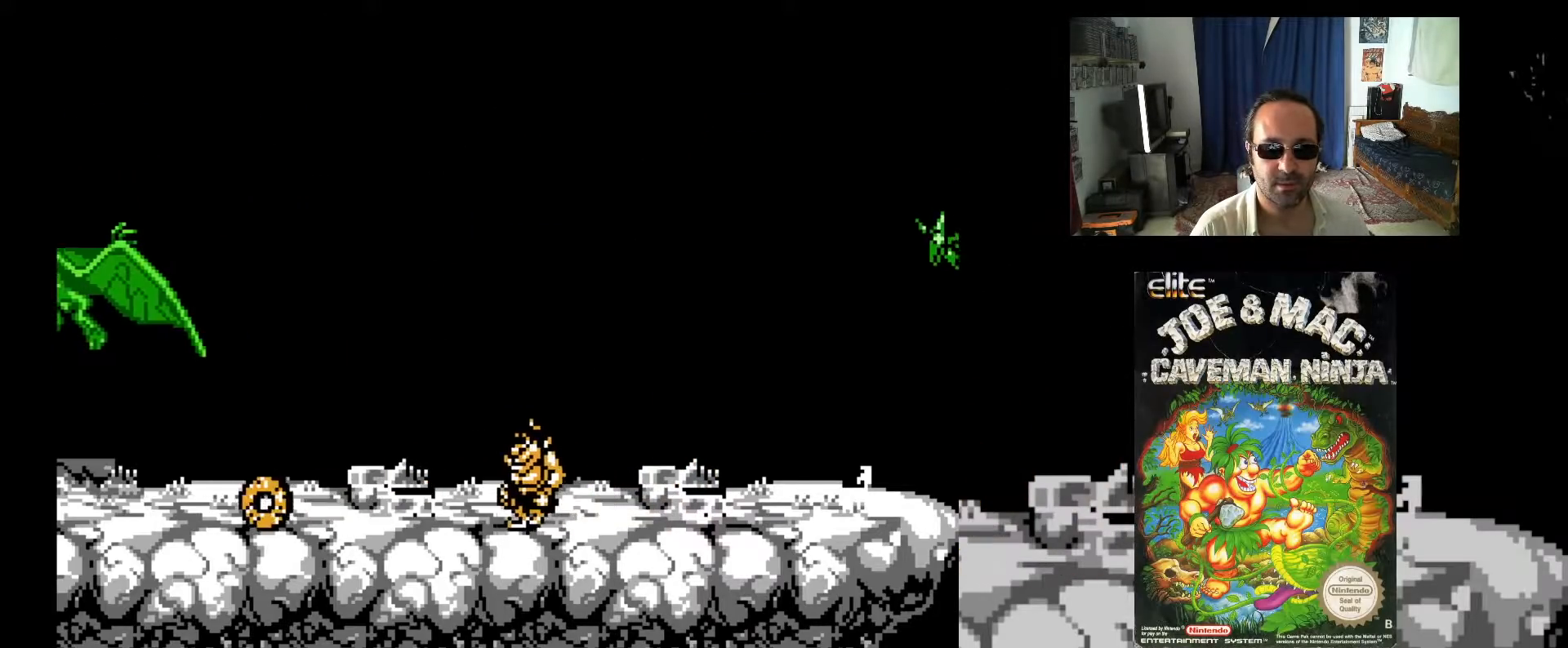
{"buttons": ["A", "X", "DPAD_UP", "DPAD_RIGHT"], "events": [[167, "DPAD_UP", "down"], [433, "DPAD_LEFT", "up"], [450, "DPAD_RIGHT", "down"], [500, "A", "down"]]}
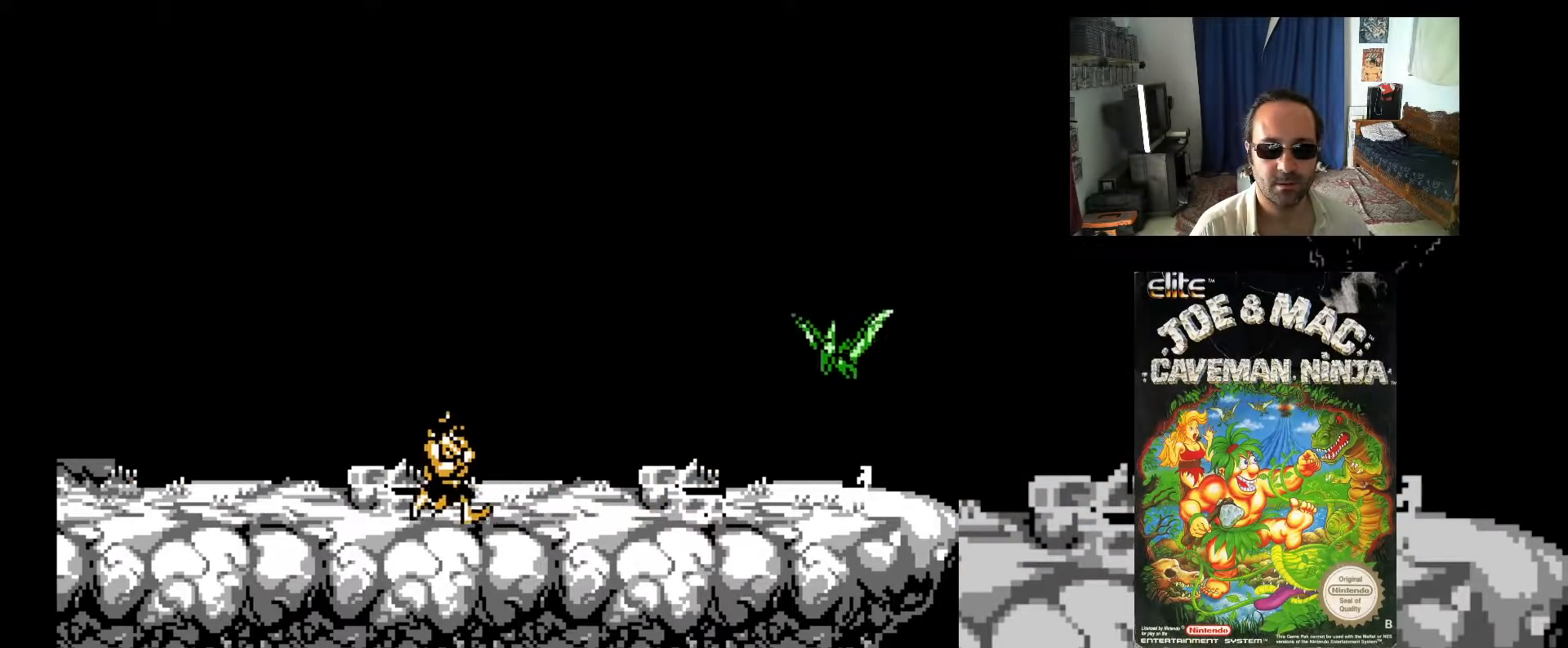
{"buttons": ["DPAD_RIGHT"], "events": [[217, "DPAD_RIGHT", "up"], [233, "DPAD_LEFT", "down"], [333, "DPAD_LEFT", "up"], [333, "DPAD_RIGHT", "down"], [367, "DPAD_UP", "up"], [417, "A", "up"], [500, "X", "up"]]}
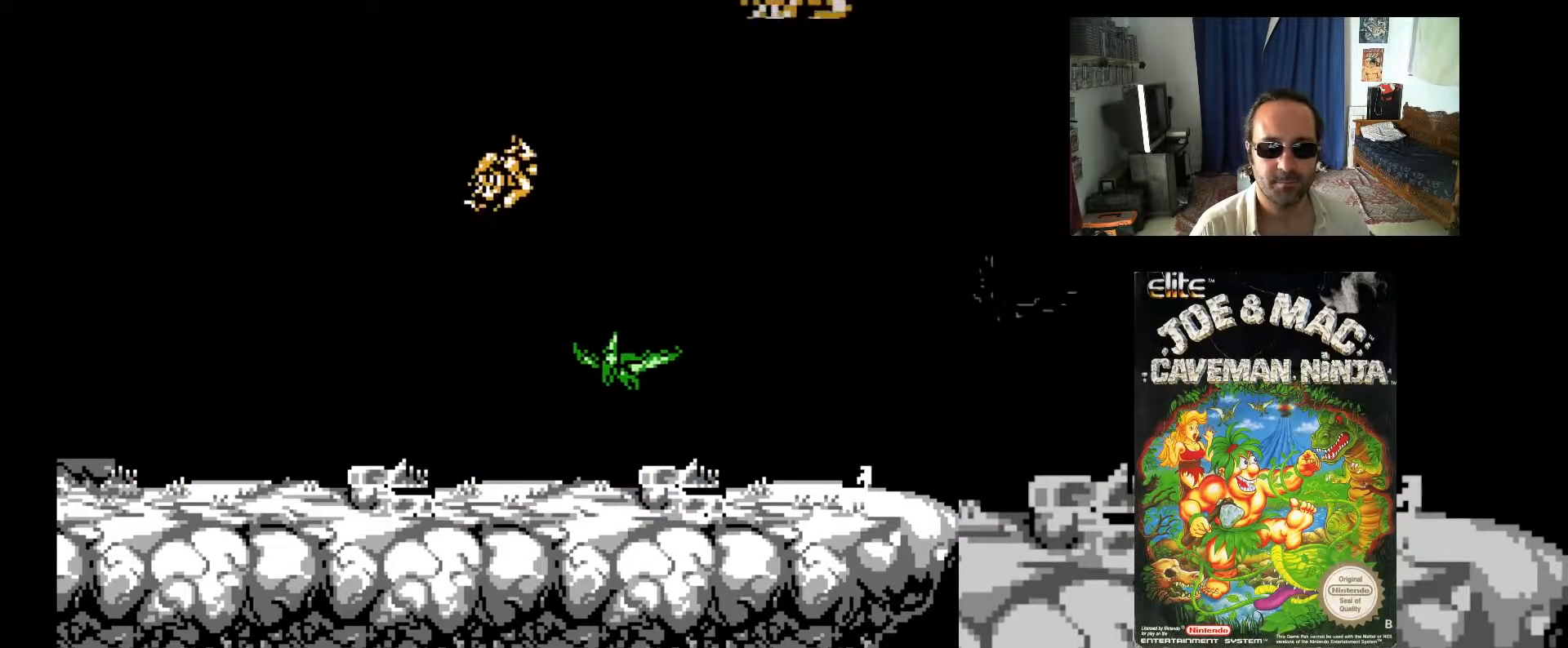
{"buttons": ["X"], "events": [[83, "X", "down"], [150, "X", "up"], [217, "X", "down"], [233, "DPAD_RIGHT", "up"], [317, "X", "up"], [367, "X", "down"]]}
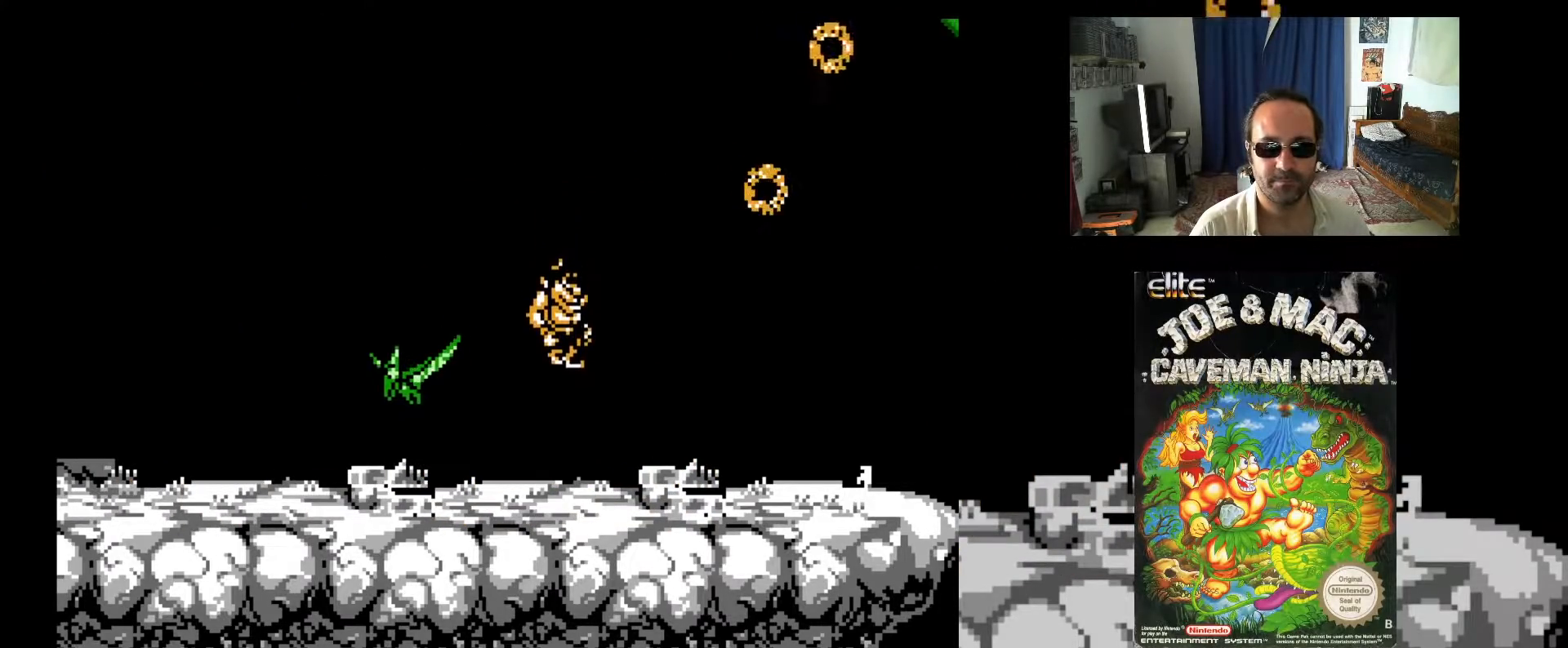
{"buttons": ["A", "X", "DPAD_UP", "DPAD_LEFT"], "events": [[150, "DPAD_LEFT", "down"], [200, "DPAD_UP", "down"], [500, "A", "down"]]}
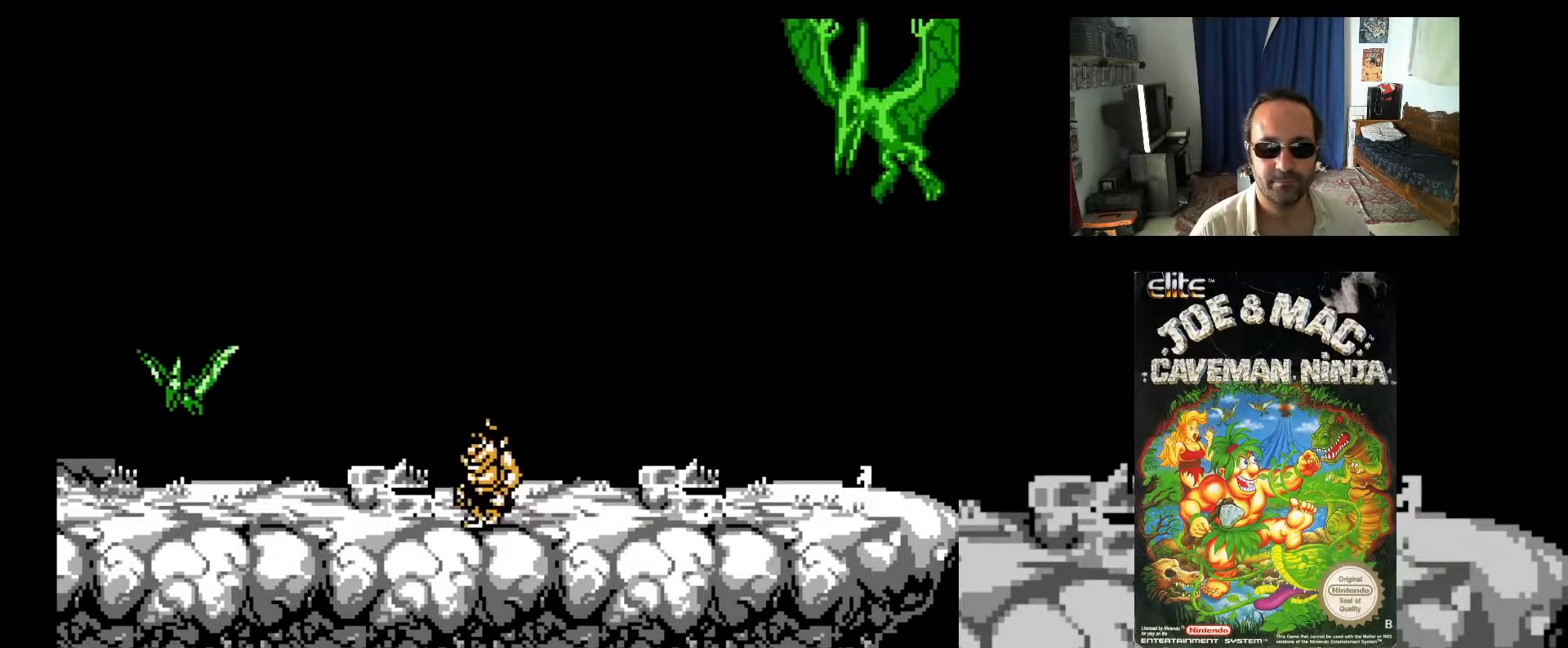
{"buttons": ["X"], "events": [[217, "DPAD_LEFT", "up"], [217, "DPAD_RIGHT", "down"], [267, "DPAD_UP", "up"], [283, "DPAD_RIGHT", "up"], [283, "X", "up"], [300, "A", "up"], [350, "X", "down"], [417, "X", "up"], [483, "X", "down"]]}
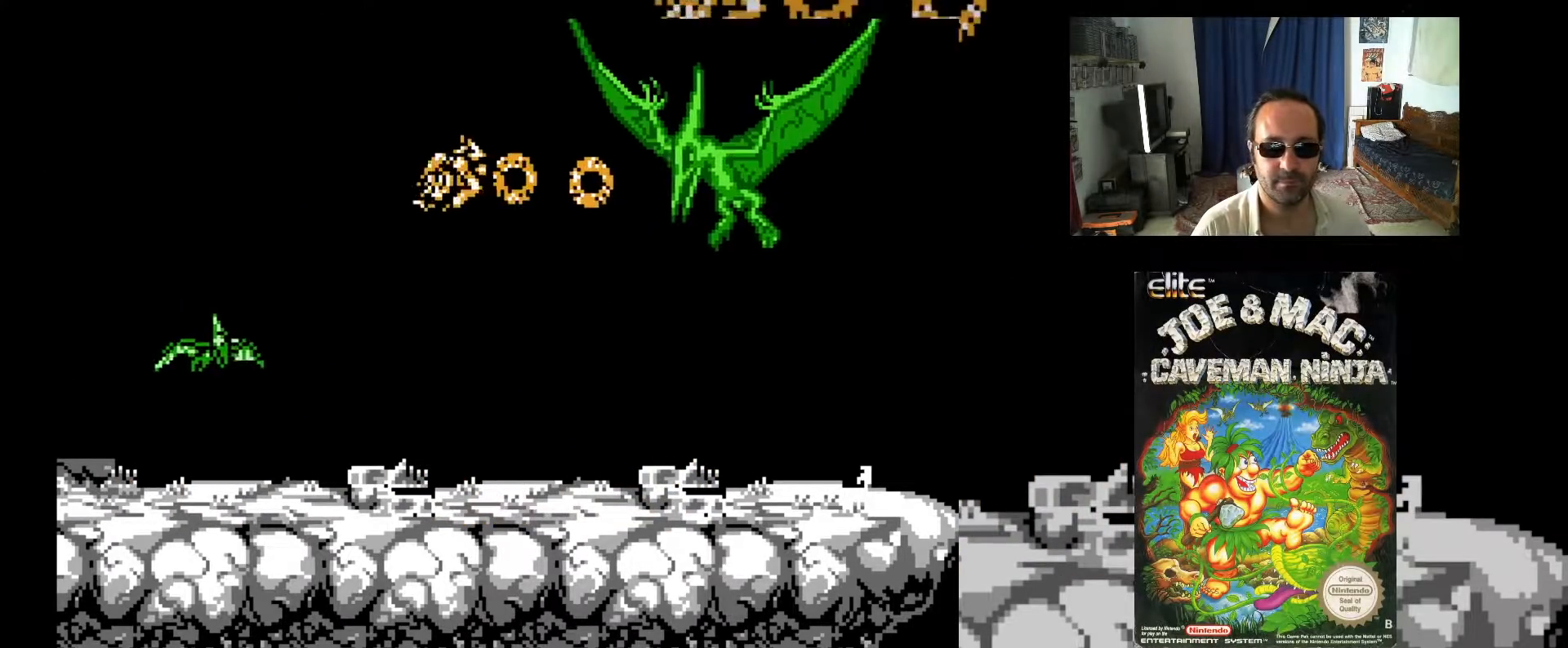
{"buttons": [], "events": [[50, "X", "up"], [117, "X", "down"], [200, "X", "up"], [267, "X", "down"], [333, "X", "up"], [400, "X", "down"], [467, "X", "up"]]}
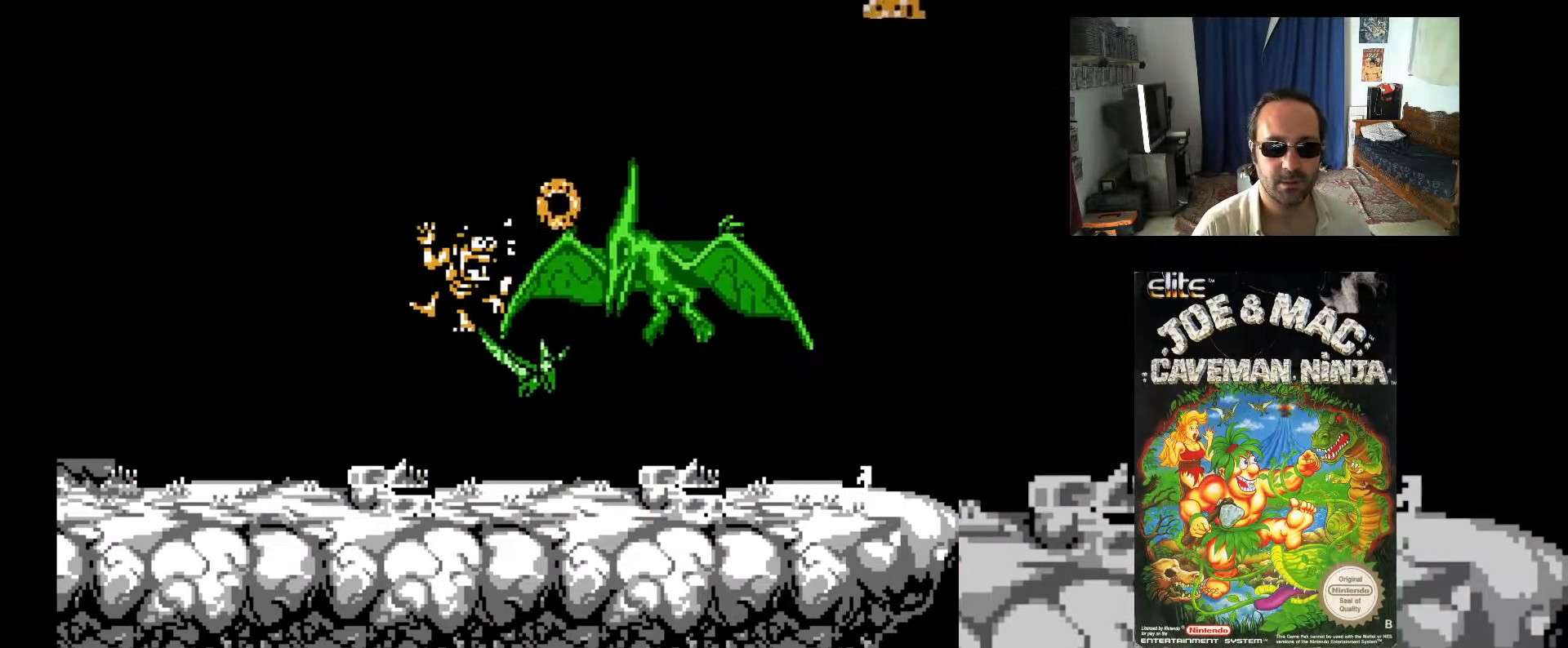
{"buttons": ["DPAD_UP"], "events": [[50, "X", "down"], [133, "X", "up"], [183, "X", "down"], [283, "X", "up"], [367, "X", "down"], [400, "X", "up"], [433, "DPAD_UP", "down"]]}
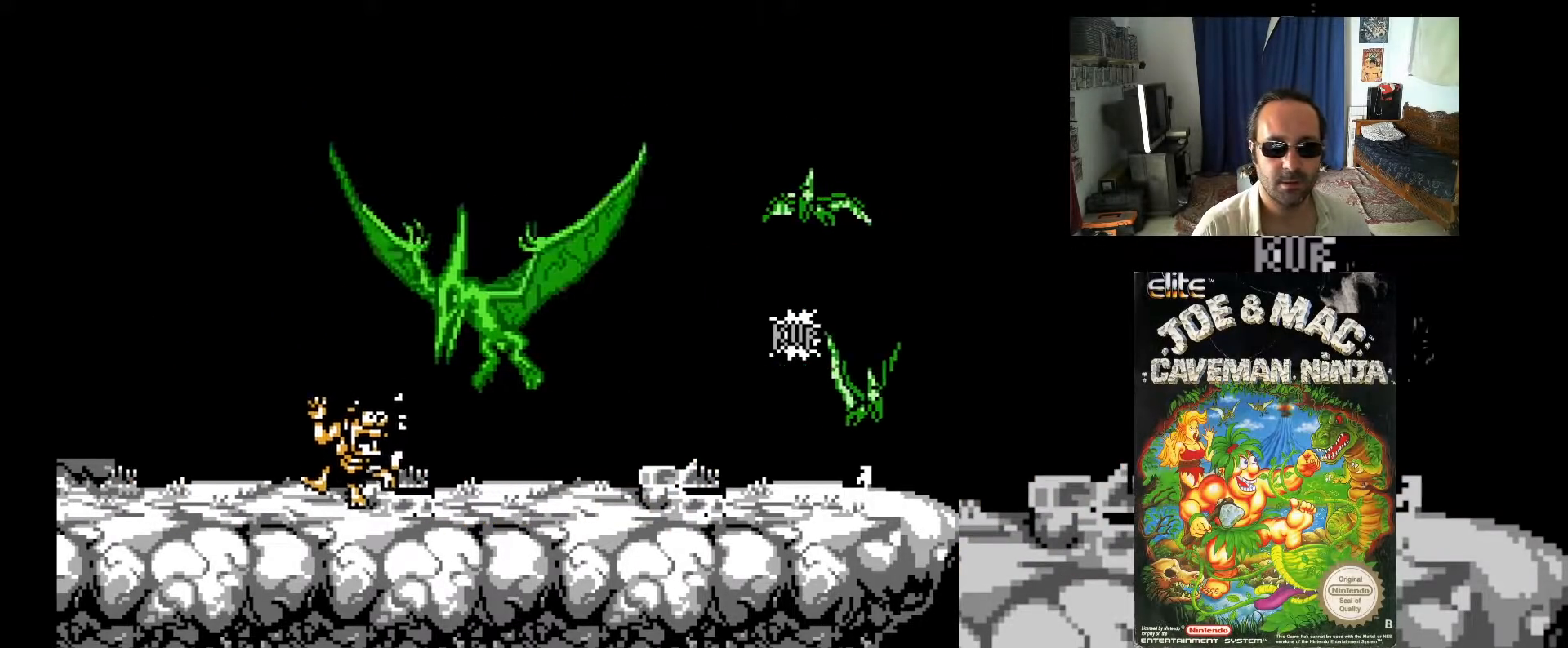
{"buttons": ["X", "DPAD_RIGHT"], "events": [[33, "X", "down"], [117, "X", "up"], [183, "X", "down"], [383, "DPAD_RIGHT", "down"], [450, "DPAD_UP", "up"]]}
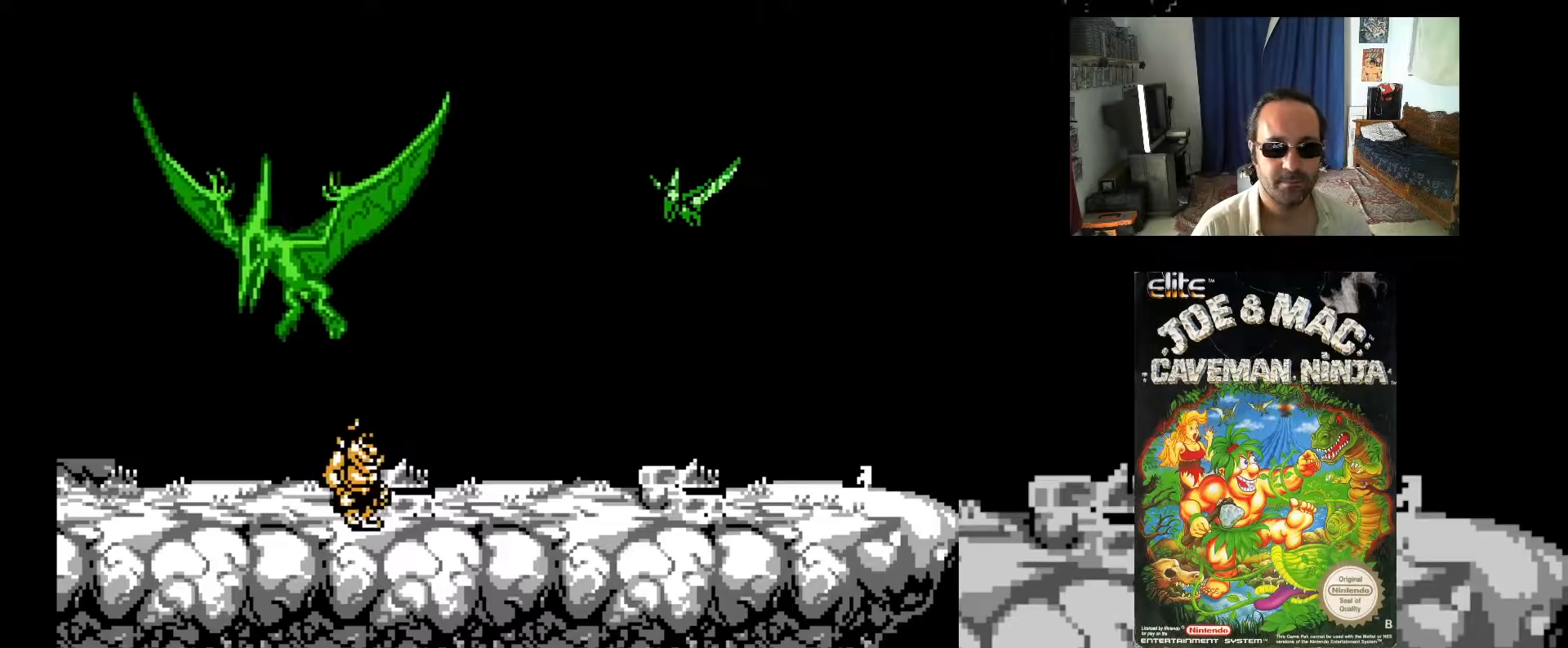
{"buttons": ["DPAD_RIGHT"], "events": [[283, "DPAD_RIGHT", "up"], [417, "X", "up"], [450, "DPAD_RIGHT", "down"]]}
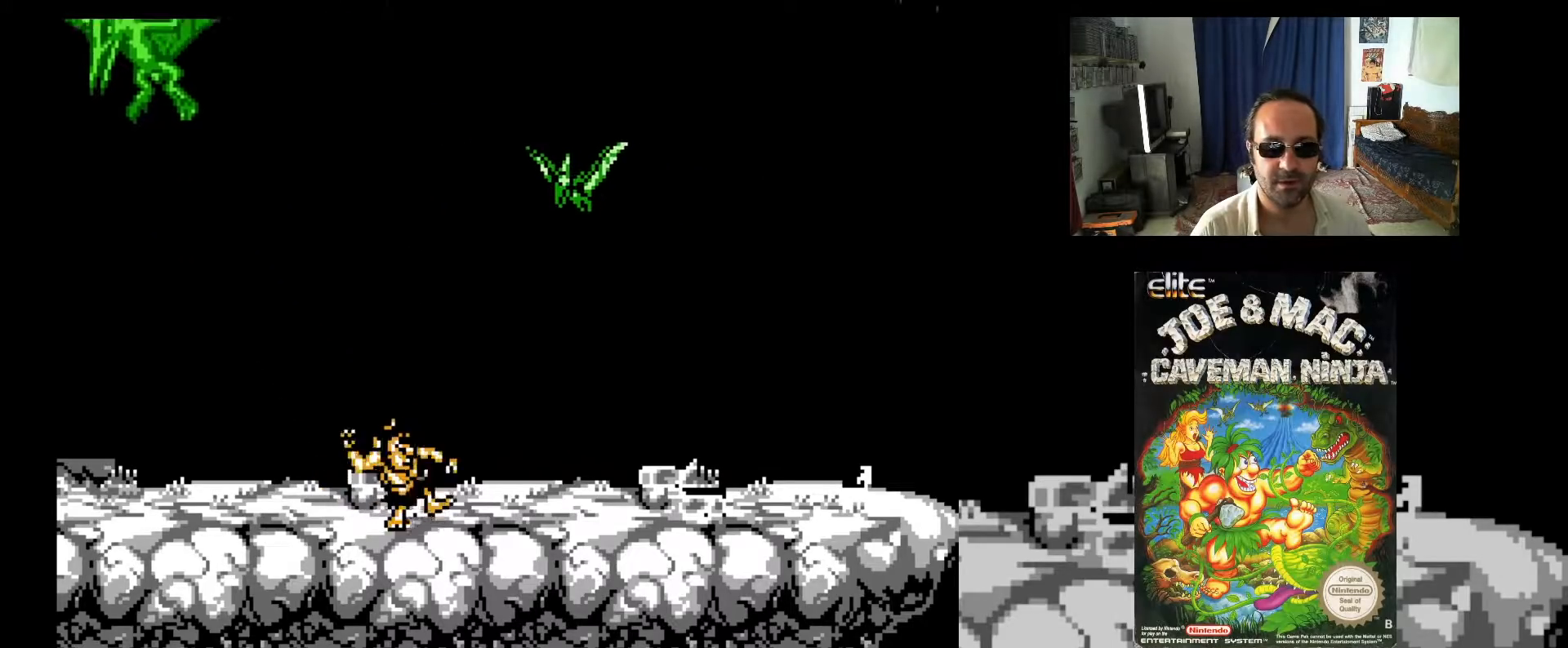
{"buttons": ["X", "DPAD_RIGHT"], "events": [[133, "DPAD_RIGHT", "up"], [267, "X", "down"], [383, "DPAD_RIGHT", "down"]]}
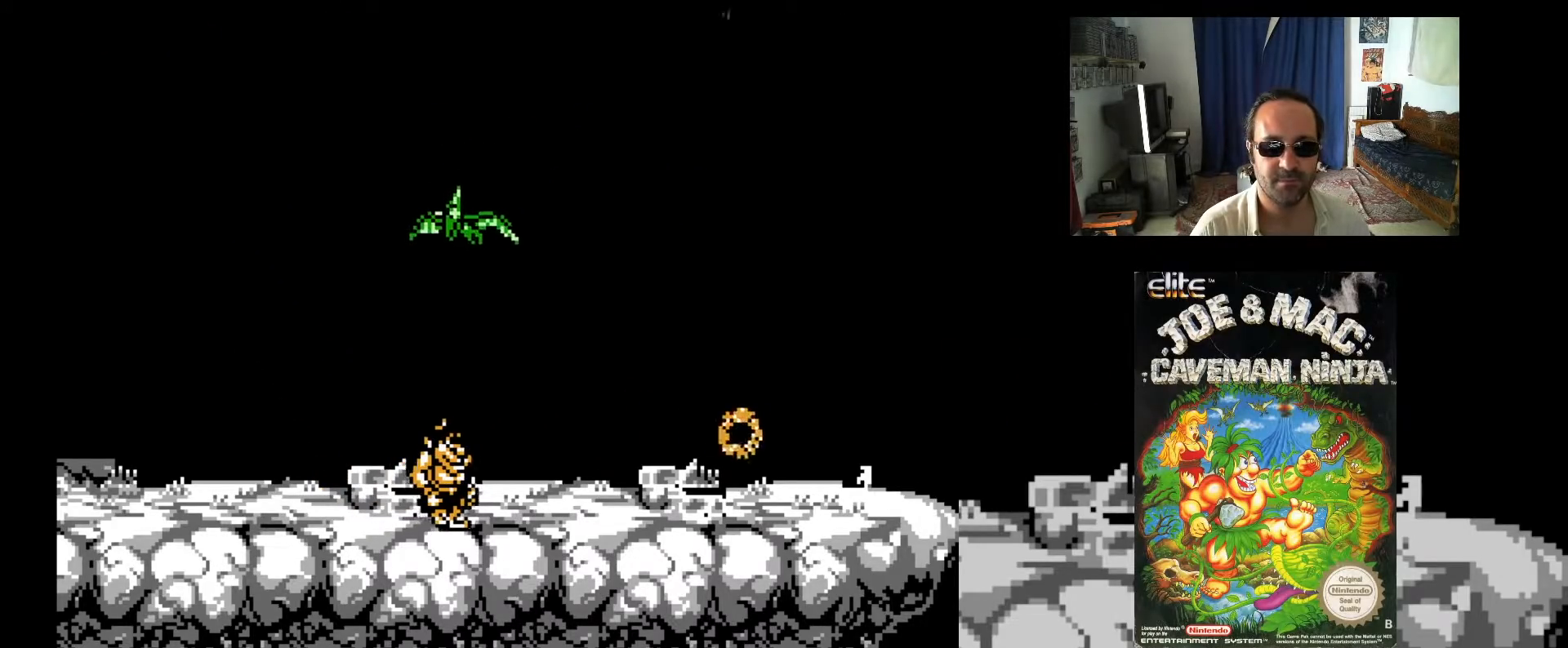
{"buttons": ["X", "DPAD_RIGHT"], "events": []}
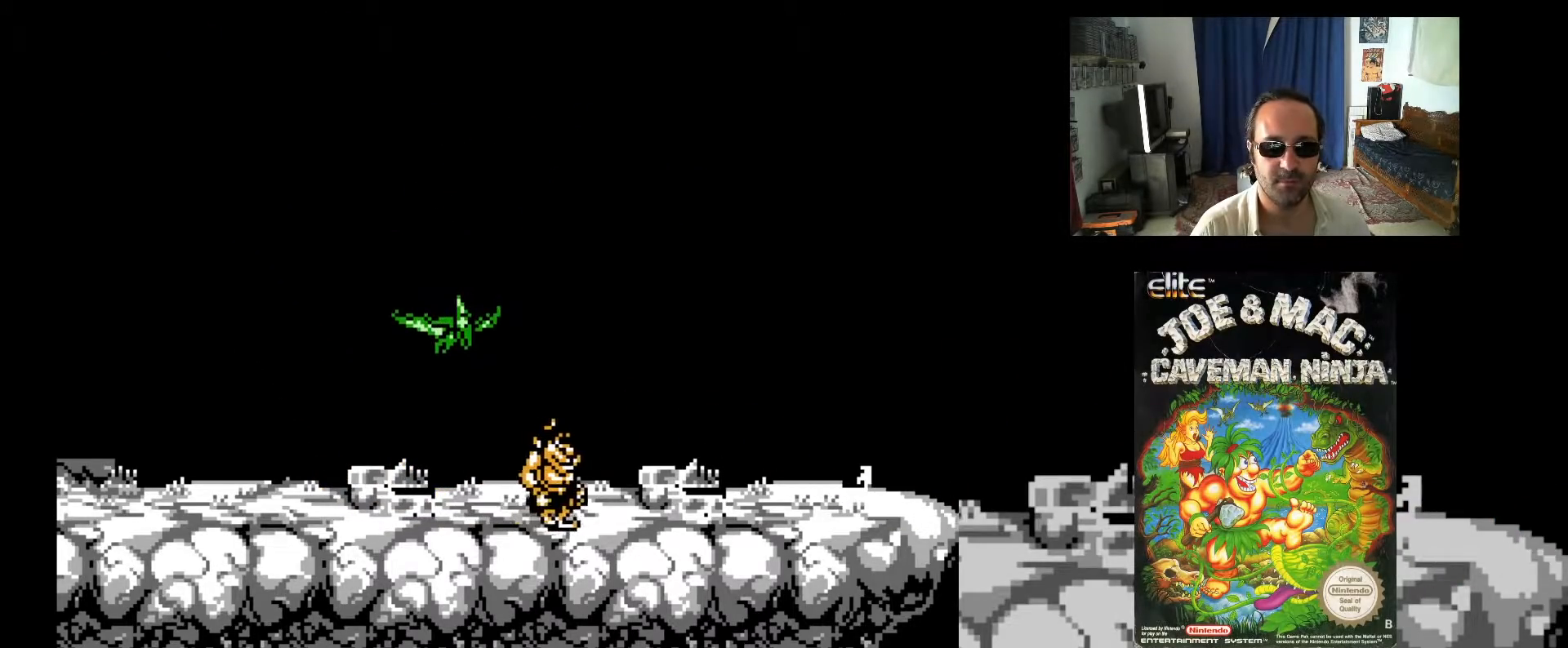
{"buttons": ["A", "X", "DPAD_UP", "DPAD_LEFT"], "events": [[83, "DPAD_UP", "down"], [133, "A", "down"], [217, "DPAD_RIGHT", "up"], [233, "DPAD_LEFT", "down"]]}
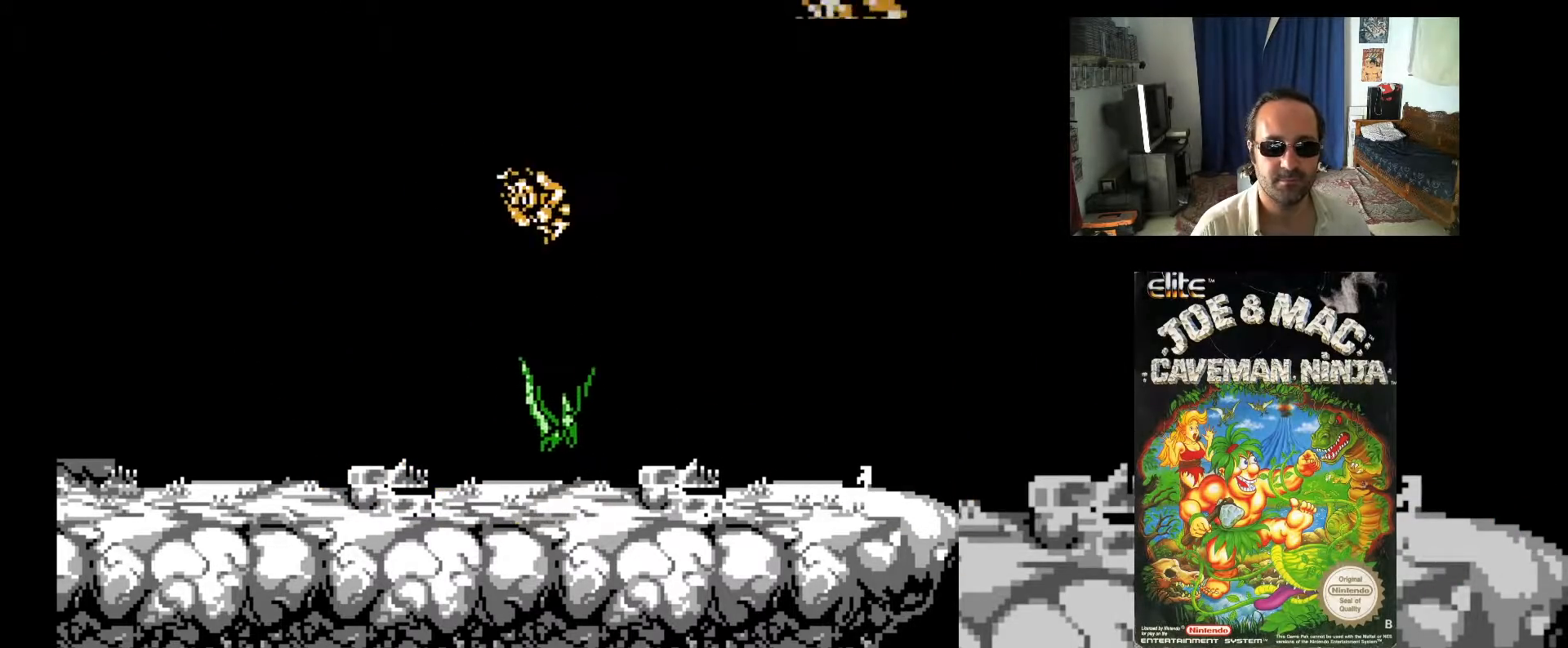
{"buttons": ["X"], "events": [[67, "DPAD_LEFT", "up"], [67, "DPAD_RIGHT", "down"], [67, "DPAD_UP", "up"], [150, "A", "up"], [150, "DPAD_RIGHT", "up"], [150, "X", "up"], [233, "X", "down"], [283, "X", "up"], [367, "X", "down"], [433, "X", "up"], [500, "X", "down"]]}
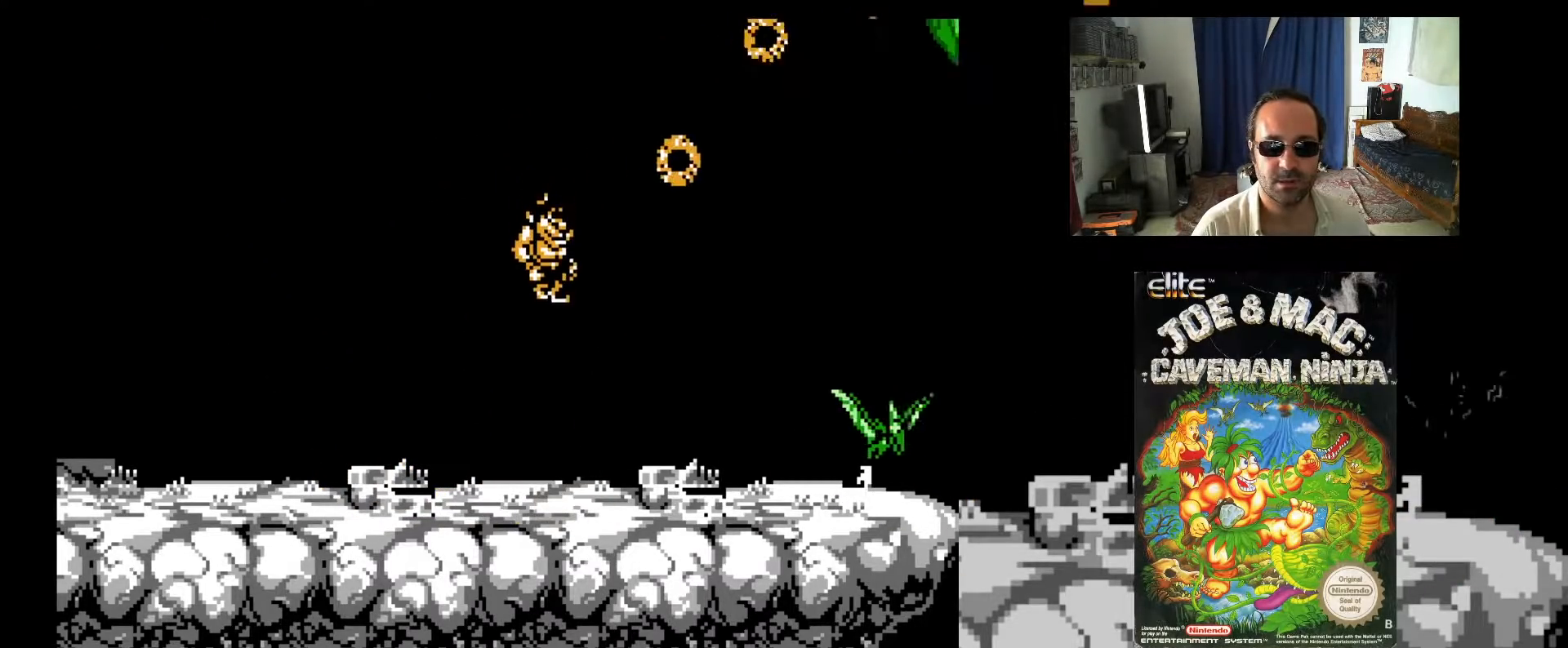
{"buttons": ["DPAD_LEFT"], "events": [[67, "X", "up"], [133, "X", "down"], [233, "X", "up"], [283, "DPAD_LEFT", "down"]]}
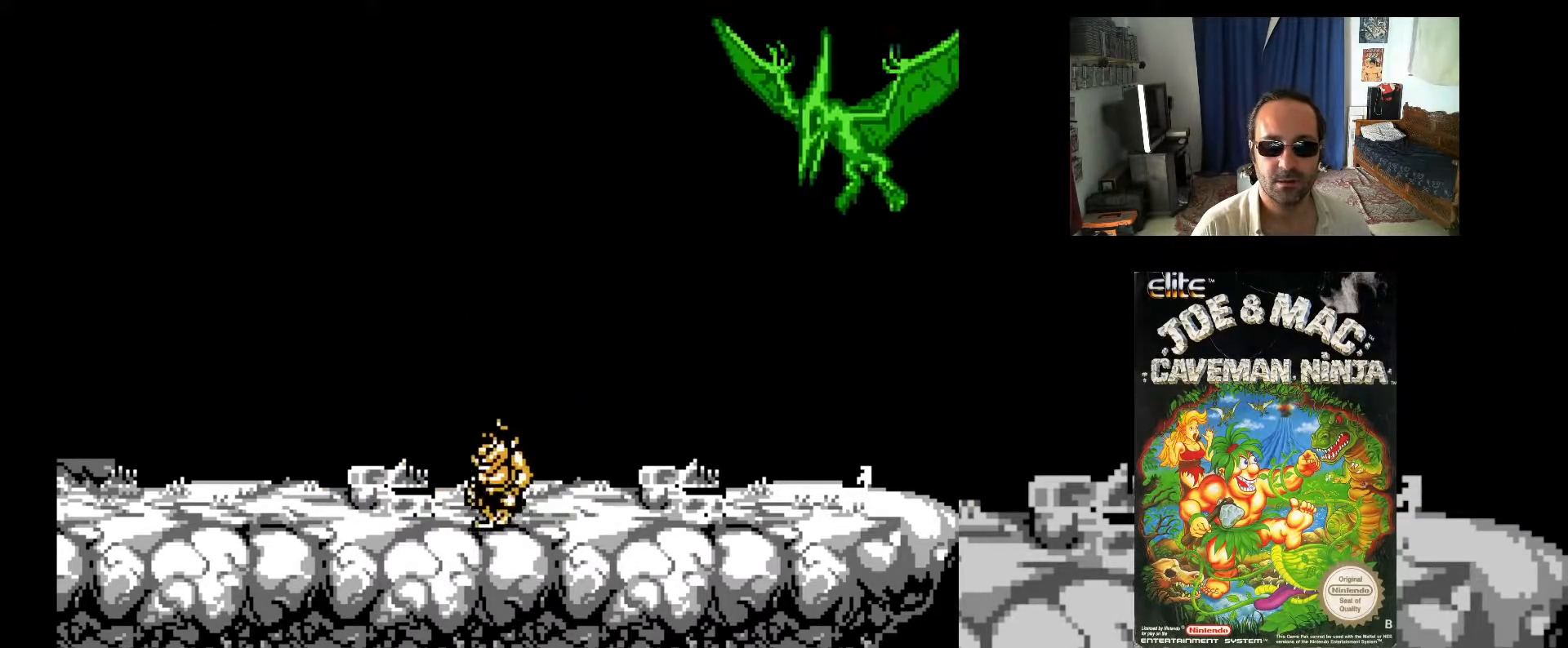
{"buttons": ["X", "DPAD_UP"], "events": [[183, "DPAD_UP", "down"], [200, "DPAD_LEFT", "up"], [200, "DPAD_UP", "up"], [217, "DPAD_RIGHT", "down"], [233, "DPAD_UP", "down"], [267, "DPAD_RIGHT", "up"], [317, "X", "down"], [367, "X", "up"], [467, "X", "down"]]}
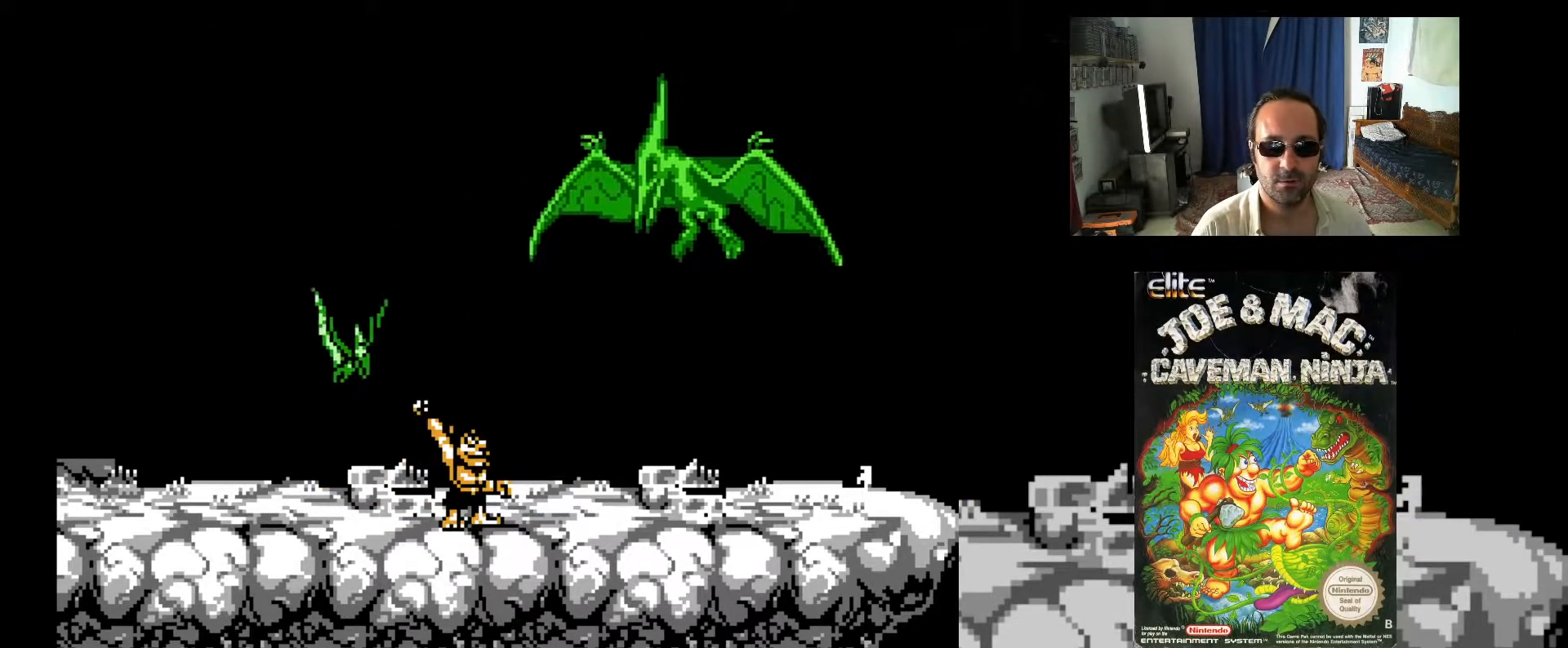
{"buttons": ["DPAD_UP"], "events": [[17, "X", "up"], [117, "X", "down"], [167, "X", "up"], [250, "X", "down"], [333, "X", "up"], [400, "X", "down"], [500, "X", "up"]]}
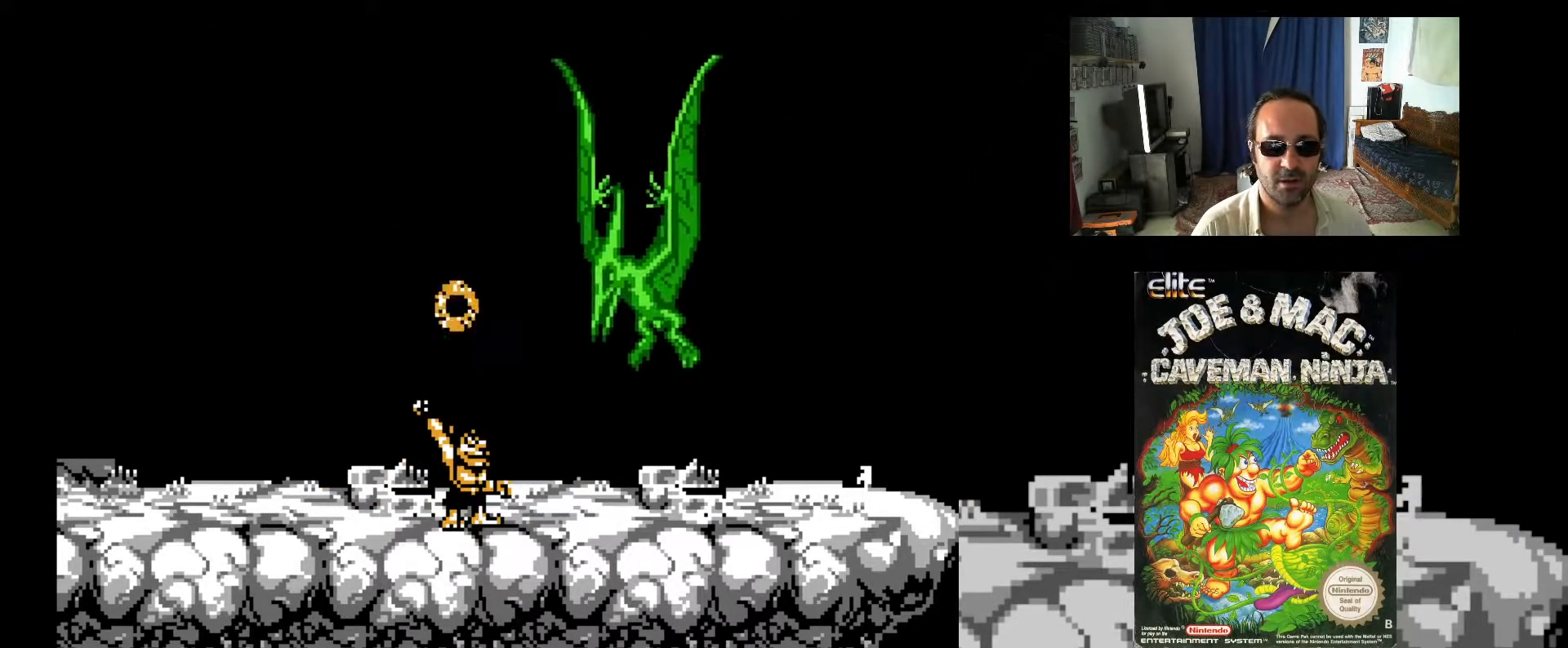
{"buttons": ["DPAD_UP"], "events": [[67, "X", "down"], [133, "X", "up"], [217, "X", "down"], [300, "X", "up"], [350, "X", "down"], [433, "X", "up"]]}
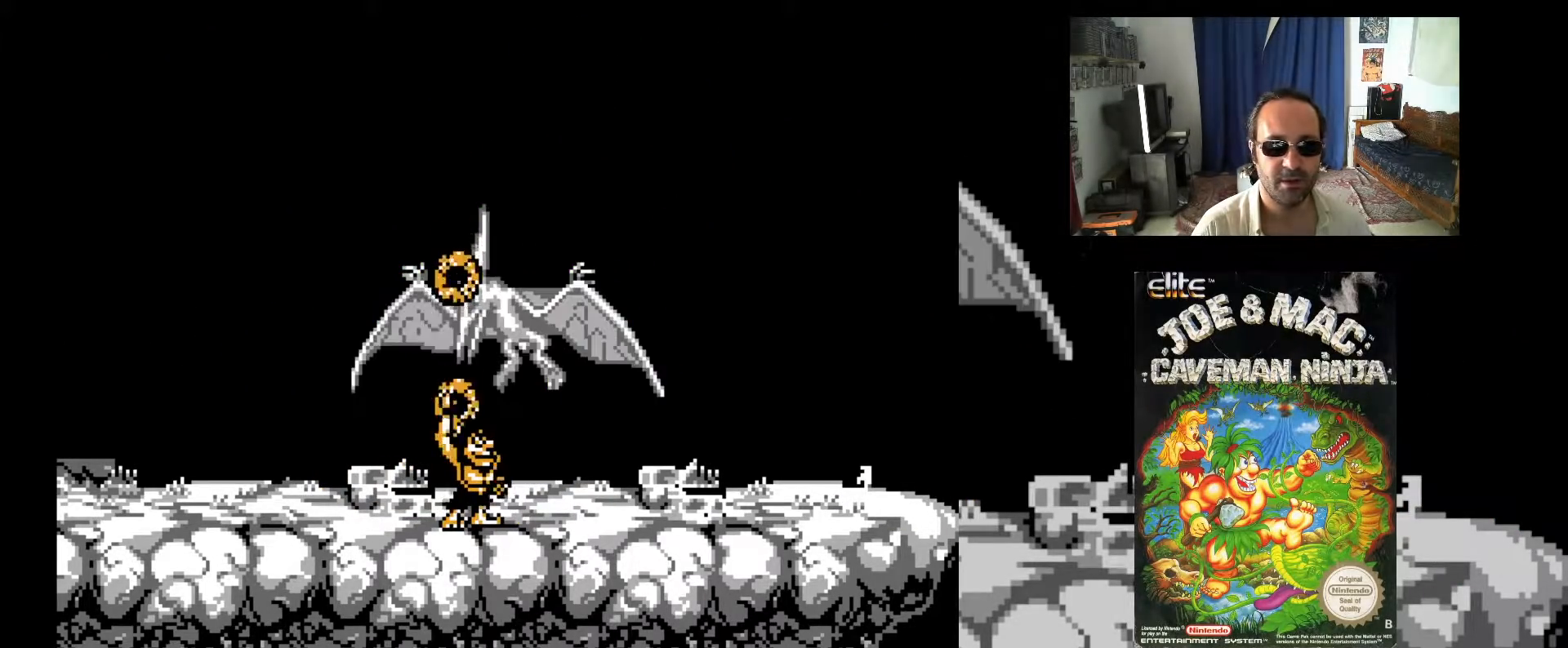
{"buttons": [], "events": [[133, "DPAD_UP", "up"]]}